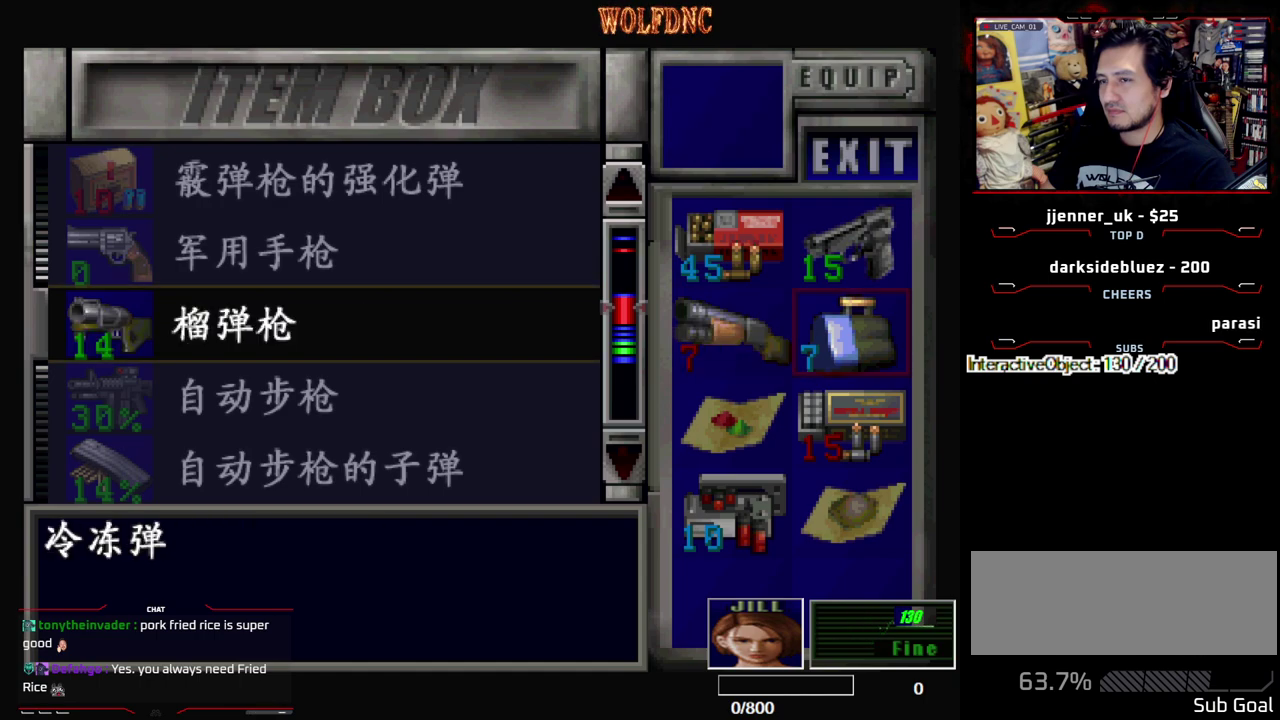
Gameplay with a controller (PlayStation layout); each line is a JSON object with the inputs held at the frame after it. "events" lists button and stick changes between this image and that frame as [ms after this image, input, new state], when the widget could be followed in between. Not read: L3 R3.
{"buttons": [], "events": [[50, "CROSS", "up"], [50, "DPAD_UP", "down"], [183, "DPAD_UP", "up"]]}
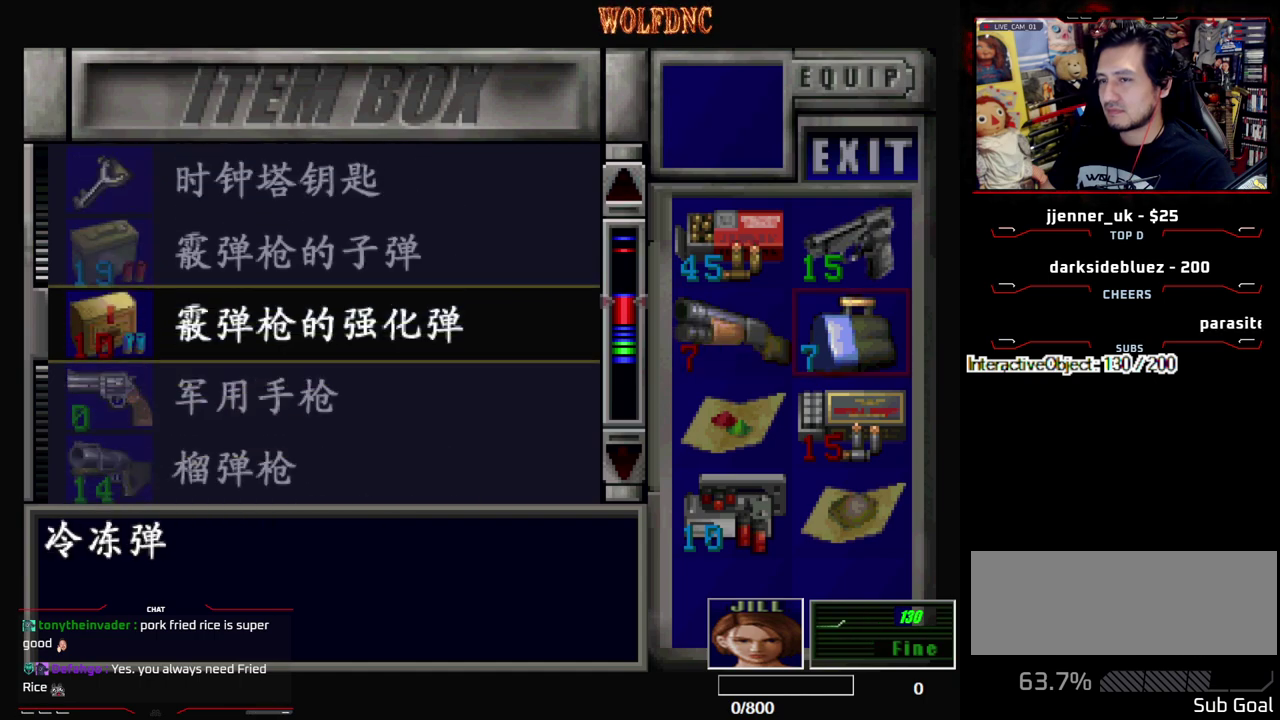
{"buttons": ["CROSS"], "events": [[300, "DPAD_UP", "down"], [350, "DPAD_UP", "up"], [400, "CROSS", "down"]]}
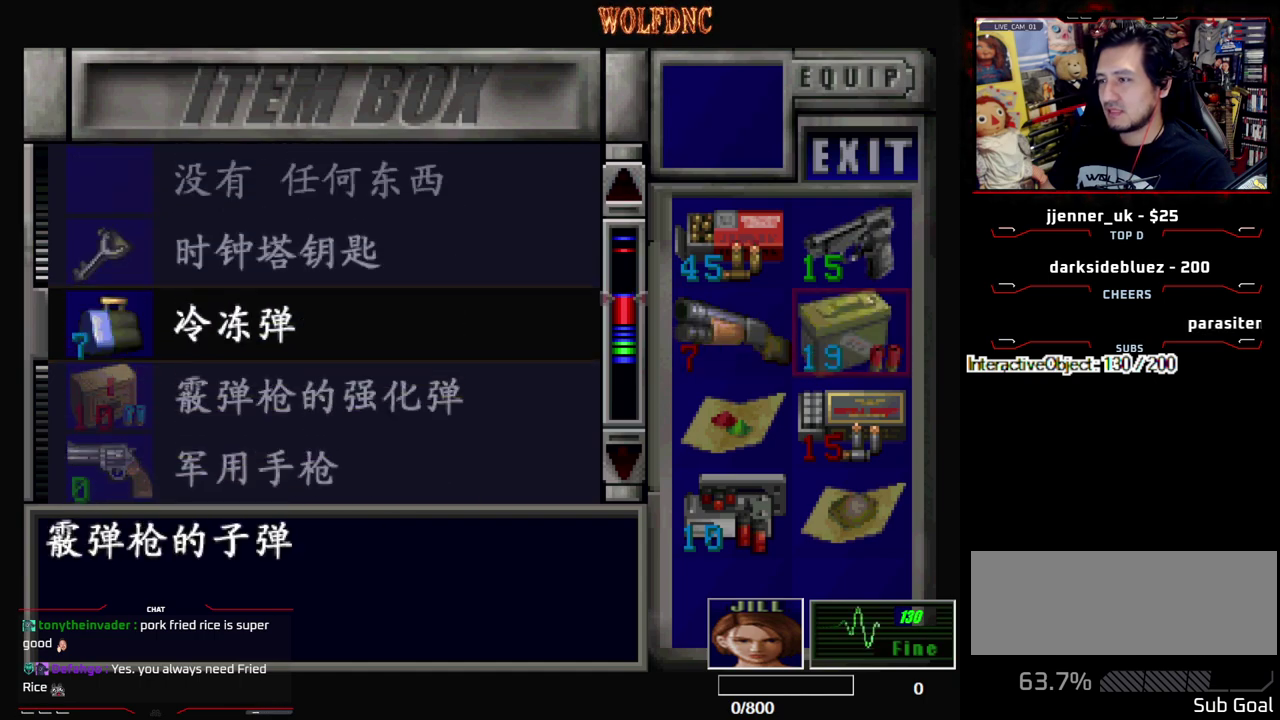
{"buttons": [], "events": [[33, "CROSS", "up"]]}
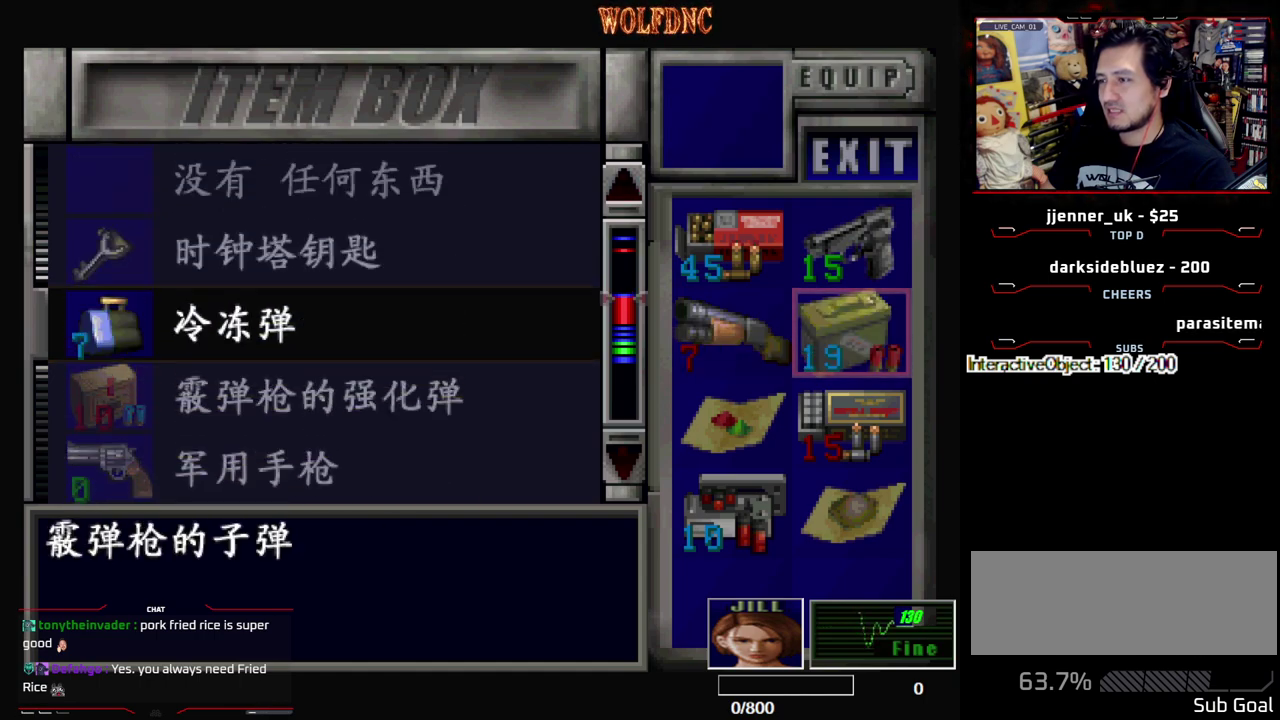
{"buttons": ["DPAD_DOWN"], "events": [[183, "DPAD_LEFT", "down"], [283, "DPAD_DOWN", "down"], [283, "DPAD_LEFT", "up"], [383, "DPAD_DOWN", "up"], [467, "DPAD_DOWN", "down"]]}
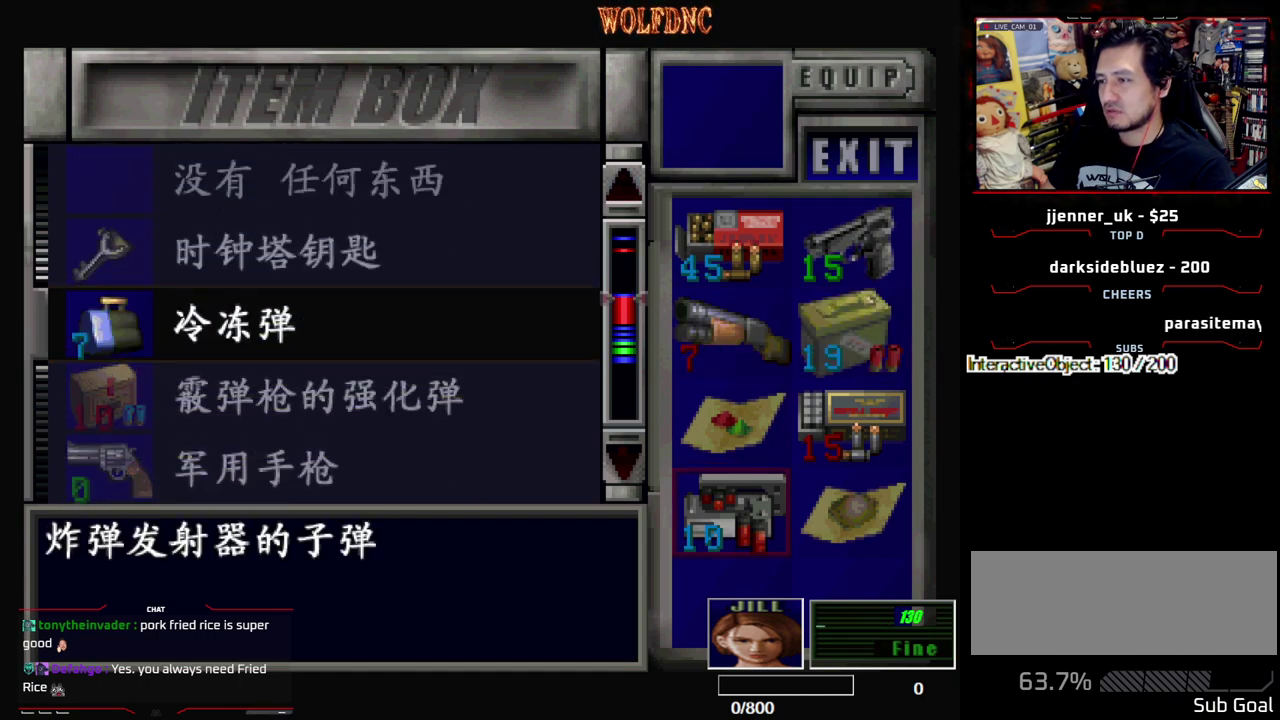
{"buttons": [], "events": [[67, "DPAD_DOWN", "up"]]}
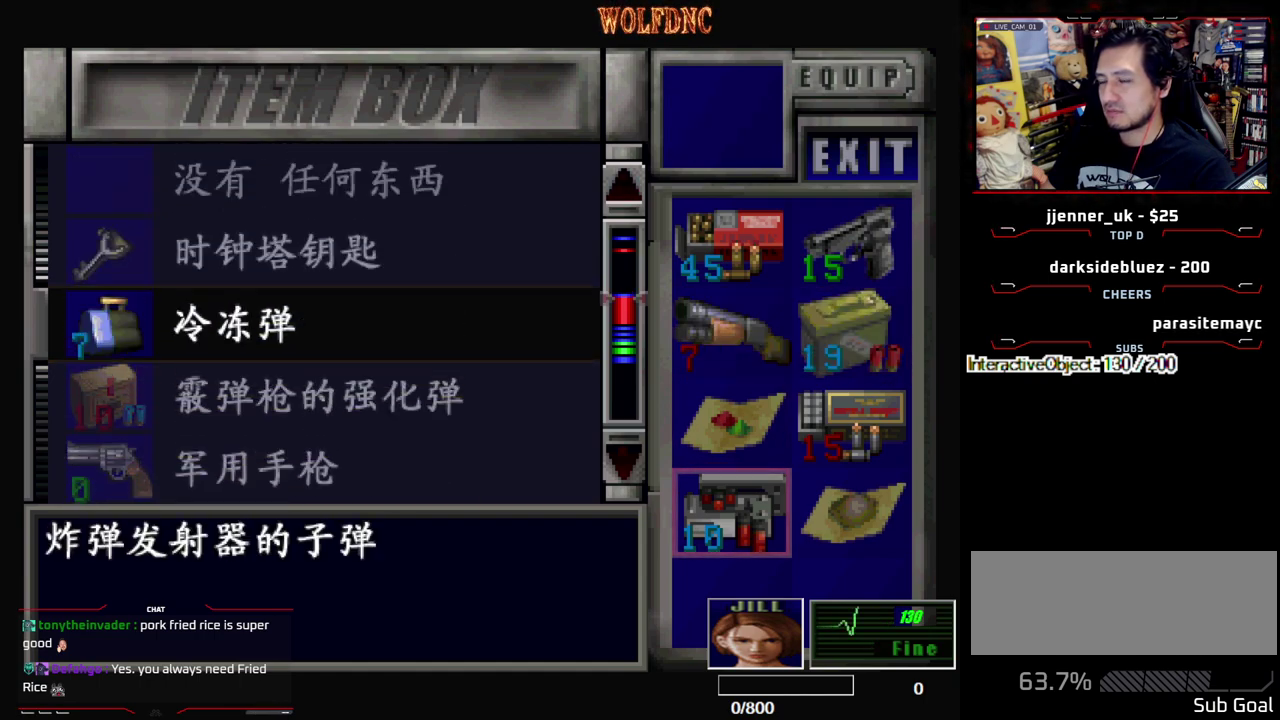
{"buttons": [], "events": []}
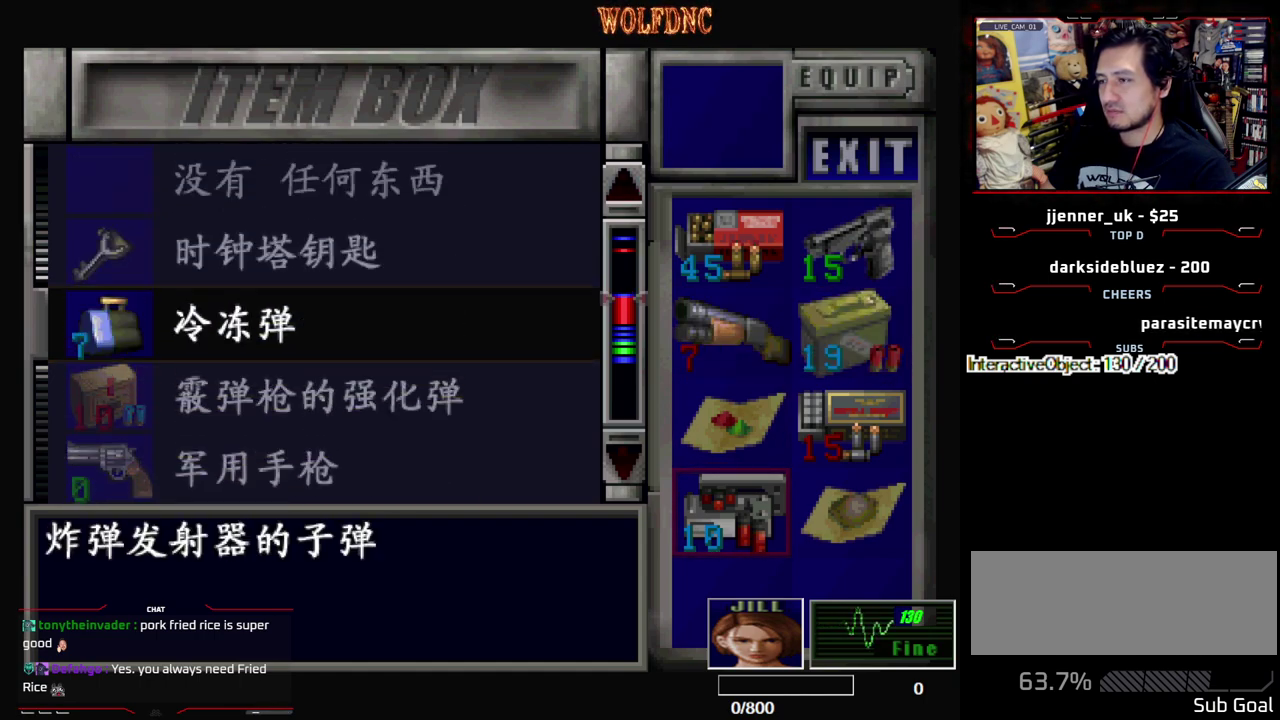
{"buttons": [], "events": []}
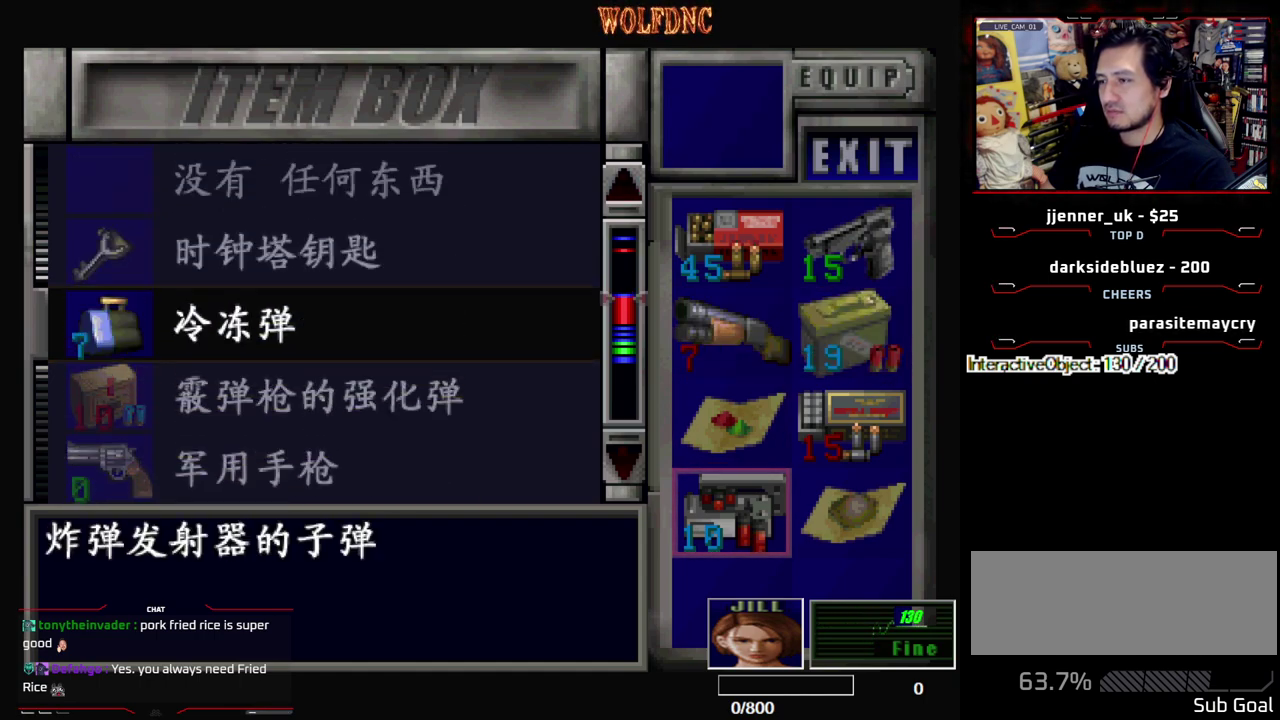
{"buttons": [], "events": []}
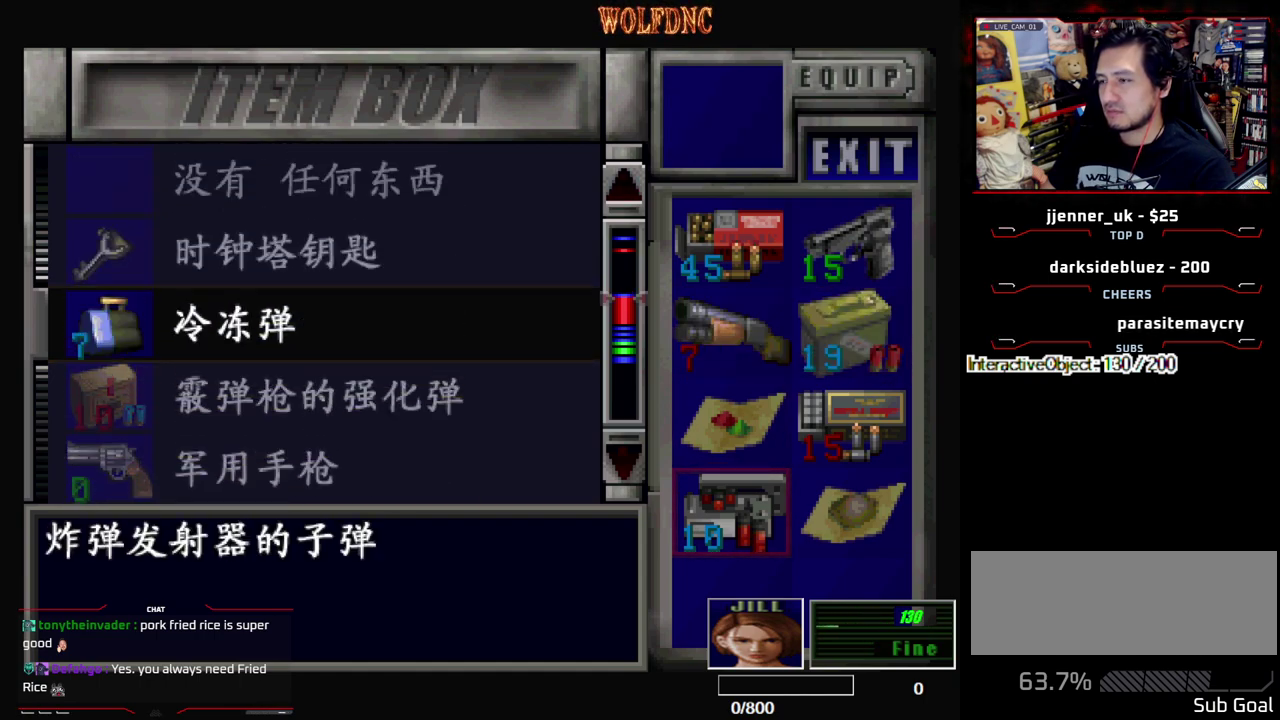
{"buttons": ["CROSS"], "events": [[133, "CROSS", "down"], [217, "CROSS", "up"], [267, "DPAD_UP", "down"], [400, "DPAD_UP", "up"], [500, "CROSS", "down"]]}
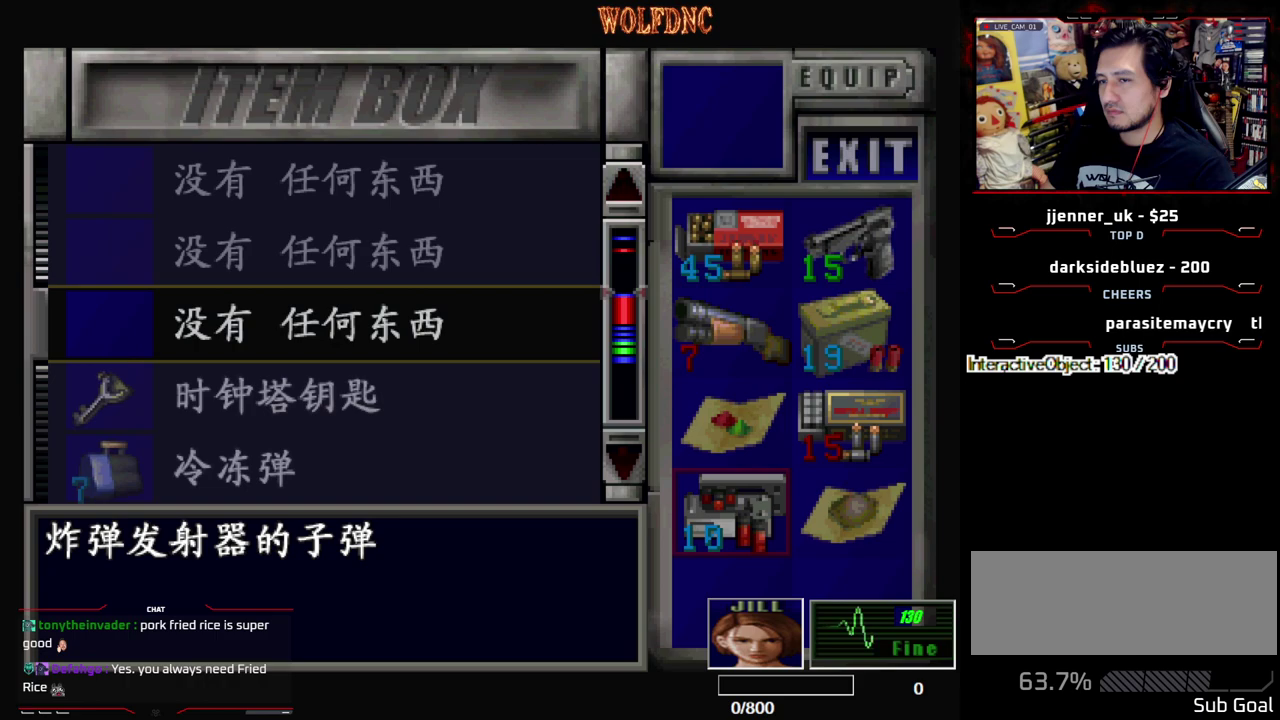
{"buttons": [], "events": [[133, "CROSS", "up"]]}
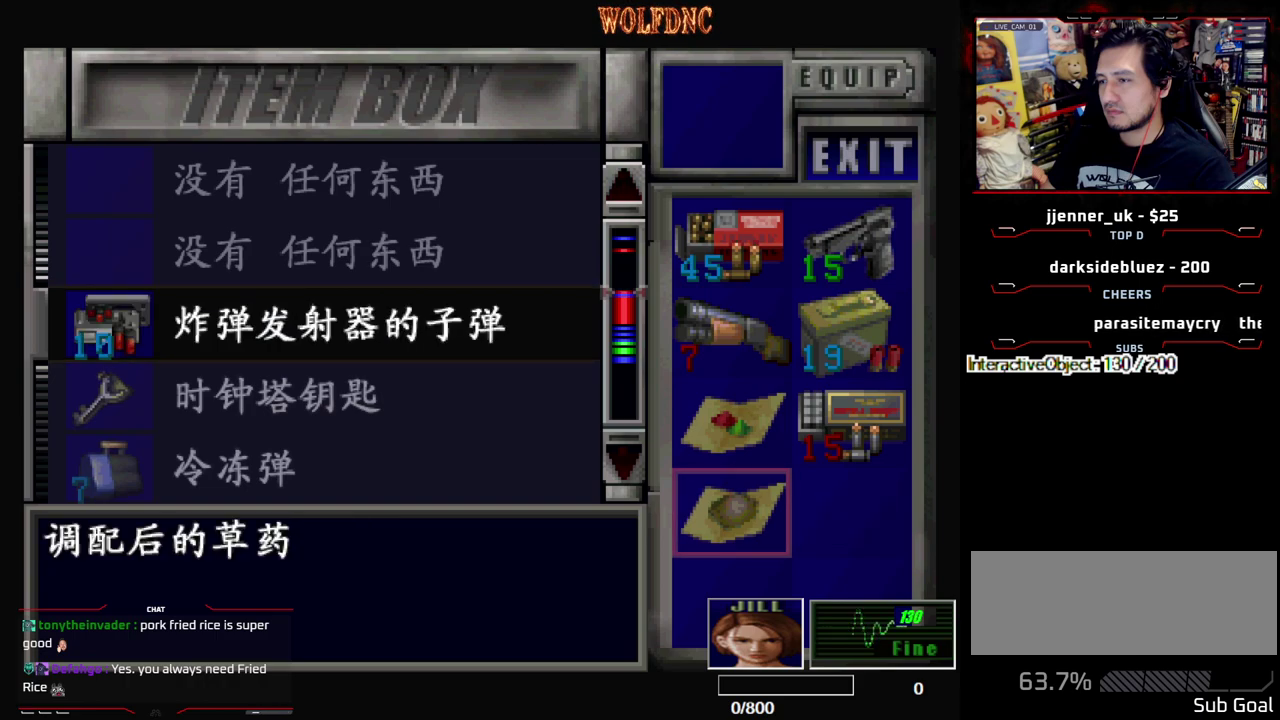
{"buttons": ["DPAD_UP"], "events": [[117, "DPAD_UP", "down"], [150, "DPAD_RIGHT", "down"], [200, "DPAD_UP", "up"], [300, "CROSS", "down"], [300, "DPAD_RIGHT", "up"], [433, "CROSS", "up"], [483, "DPAD_UP", "down"]]}
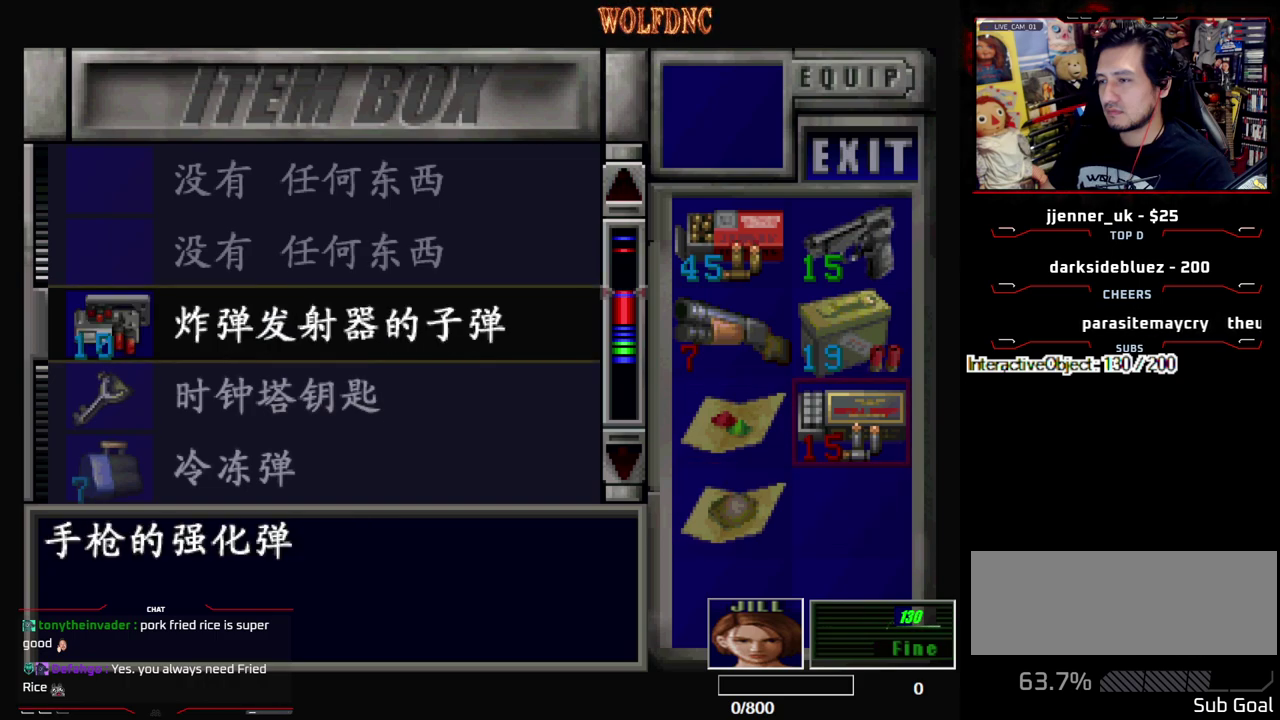
{"buttons": [], "events": [[33, "DPAD_UP", "up"]]}
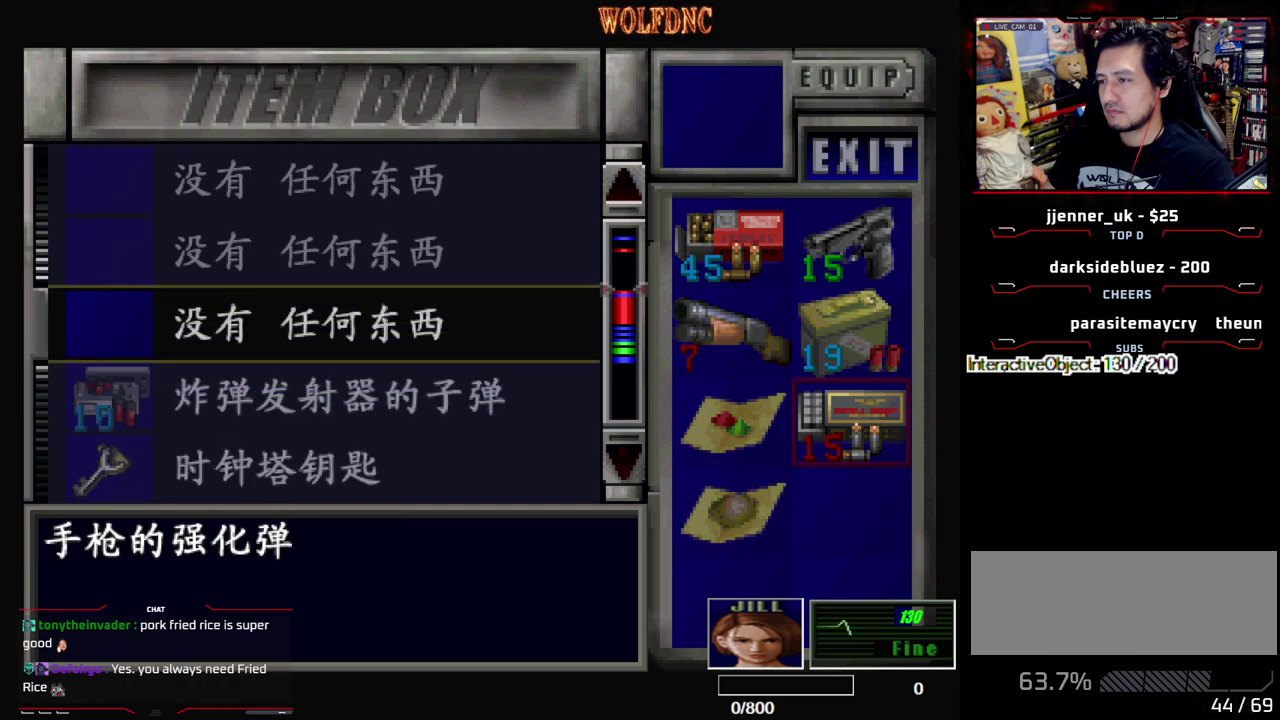
{"buttons": ["CROSS"], "events": [[467, "CROSS", "down"]]}
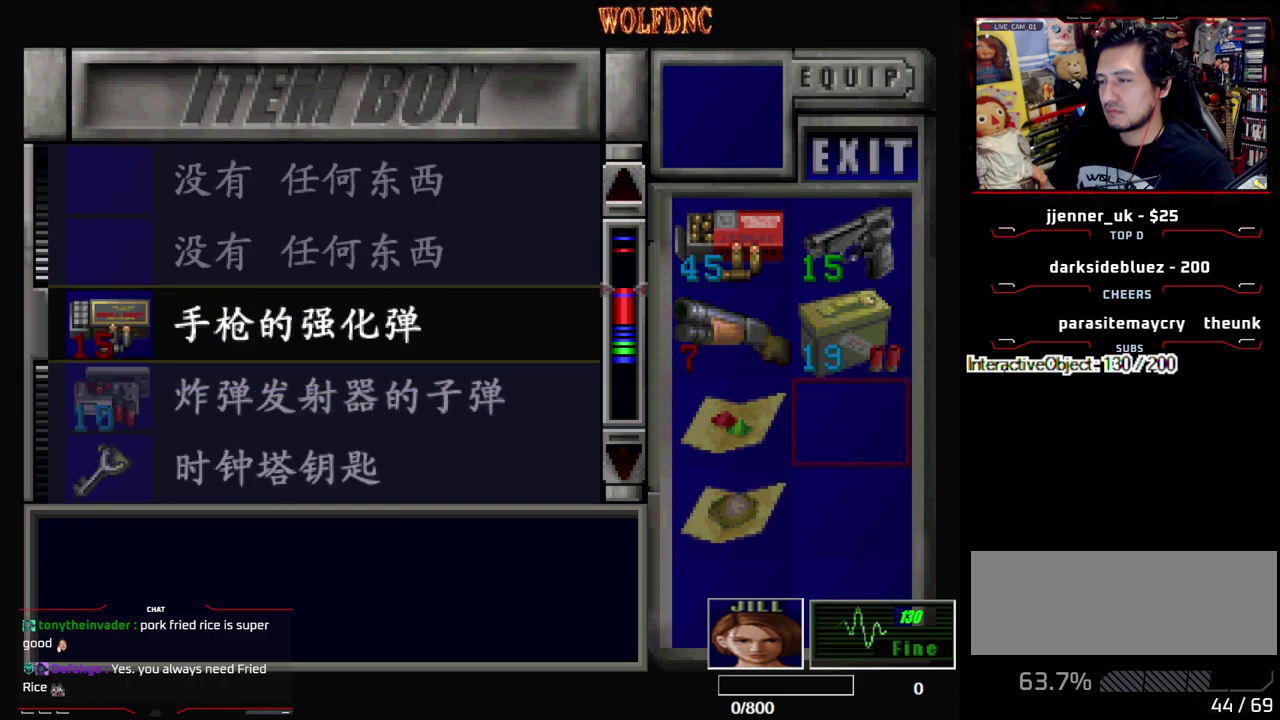
{"buttons": ["CROSS"], "events": [[67, "CROSS", "up"], [150, "DPAD_UP", "down"], [250, "DPAD_UP", "up"], [300, "DPAD_UP", "down"], [433, "CROSS", "down"], [433, "DPAD_UP", "up"]]}
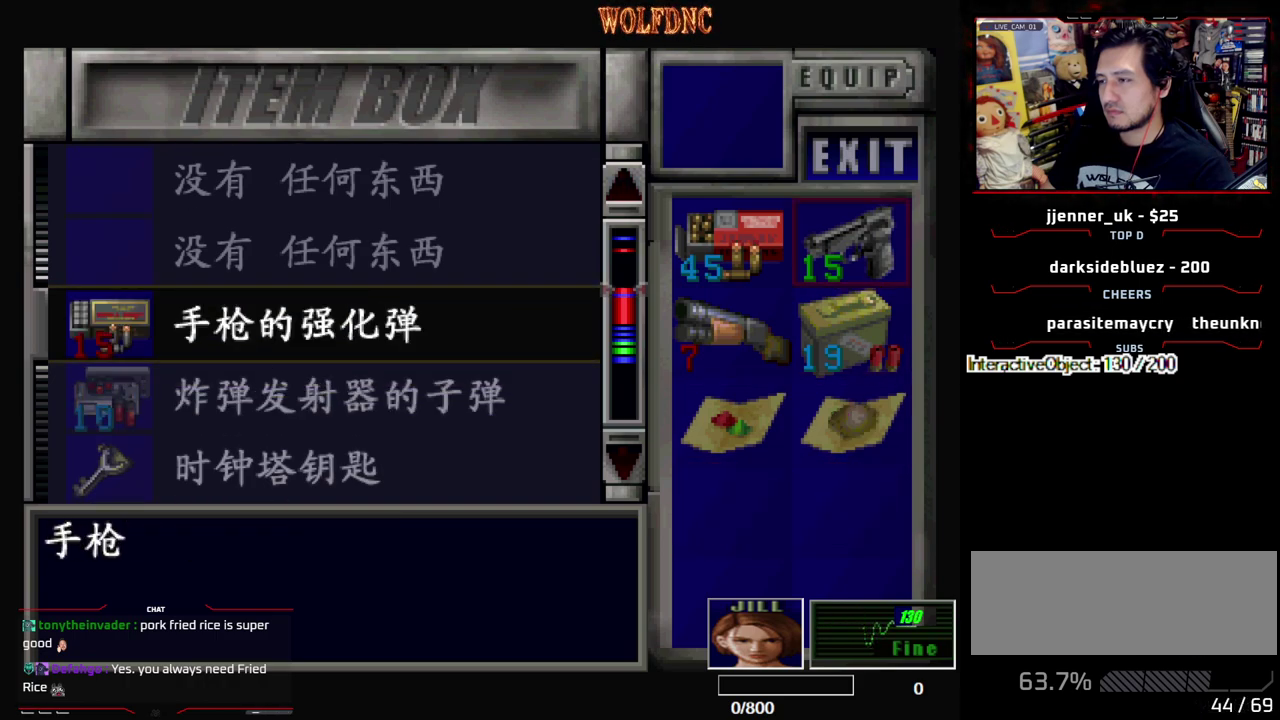
{"buttons": [], "events": [[33, "CROSS", "up"], [33, "DPAD_UP", "down"], [117, "DPAD_UP", "up"], [167, "CROSS", "down"], [317, "CROSS", "up"]]}
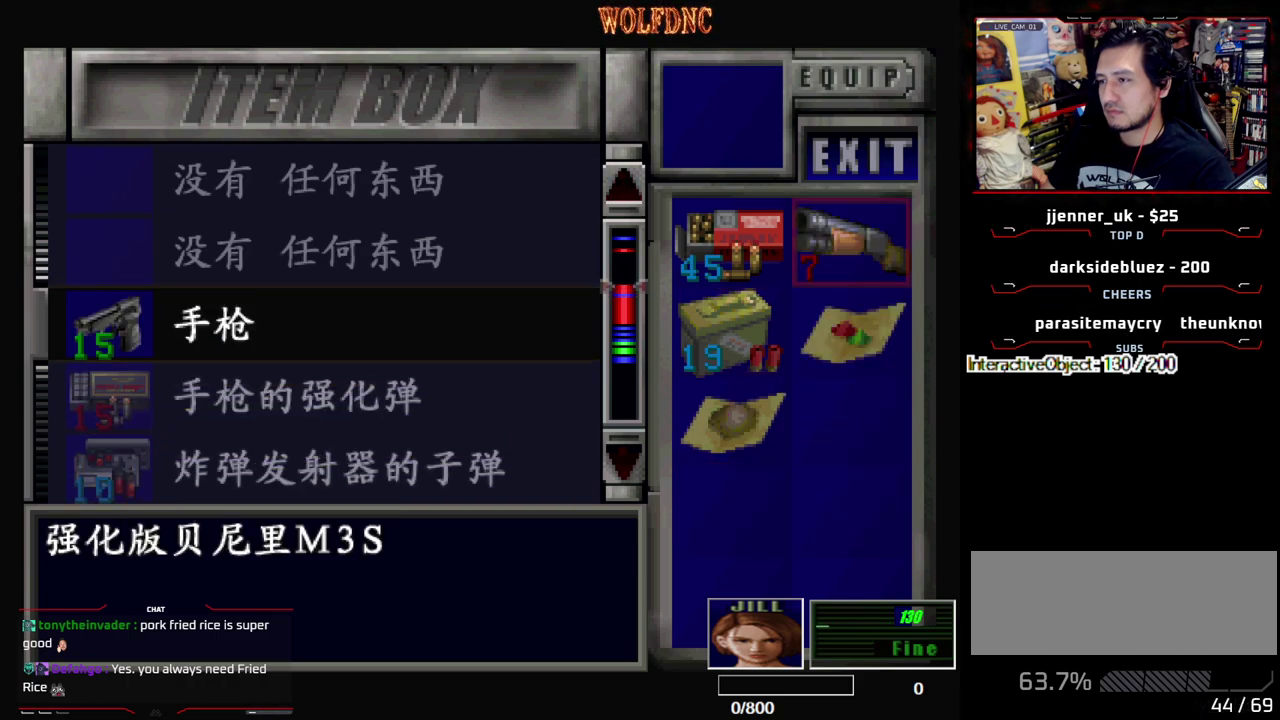
{"buttons": ["DPAD_DOWN"], "events": [[283, "DPAD_DOWN", "down"], [333, "DPAD_DOWN", "up"], [417, "DPAD_DOWN", "down"]]}
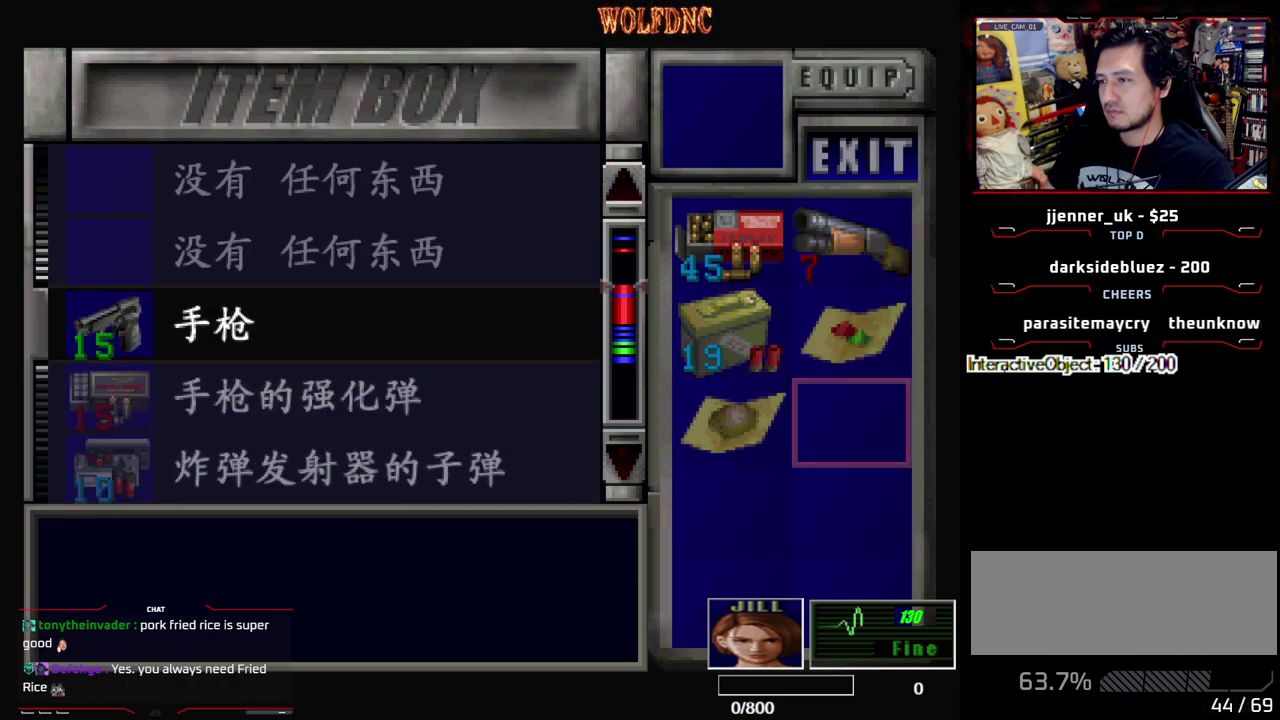
{"buttons": ["DPAD_UP"], "events": [[17, "DPAD_DOWN", "up"], [67, "CROSS", "down"], [150, "CROSS", "up"], [200, "DPAD_DOWN", "down"], [250, "DPAD_DOWN", "up"], [433, "DPAD_UP", "down"]]}
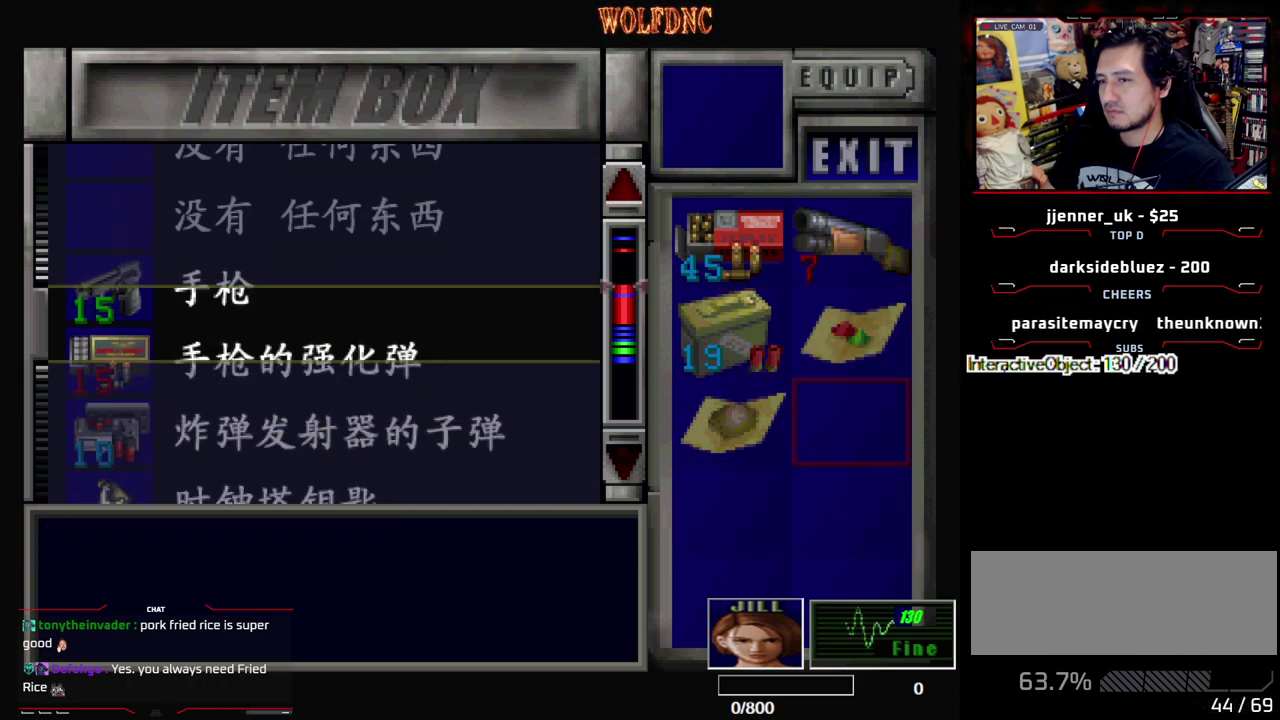
{"buttons": ["CROSS", "DPAD_DOWN"], "events": [[33, "DPAD_UP", "up"], [83, "CROSS", "down"], [217, "CROSS", "up"], [267, "DPAD_DOWN", "down"], [450, "CROSS", "down"]]}
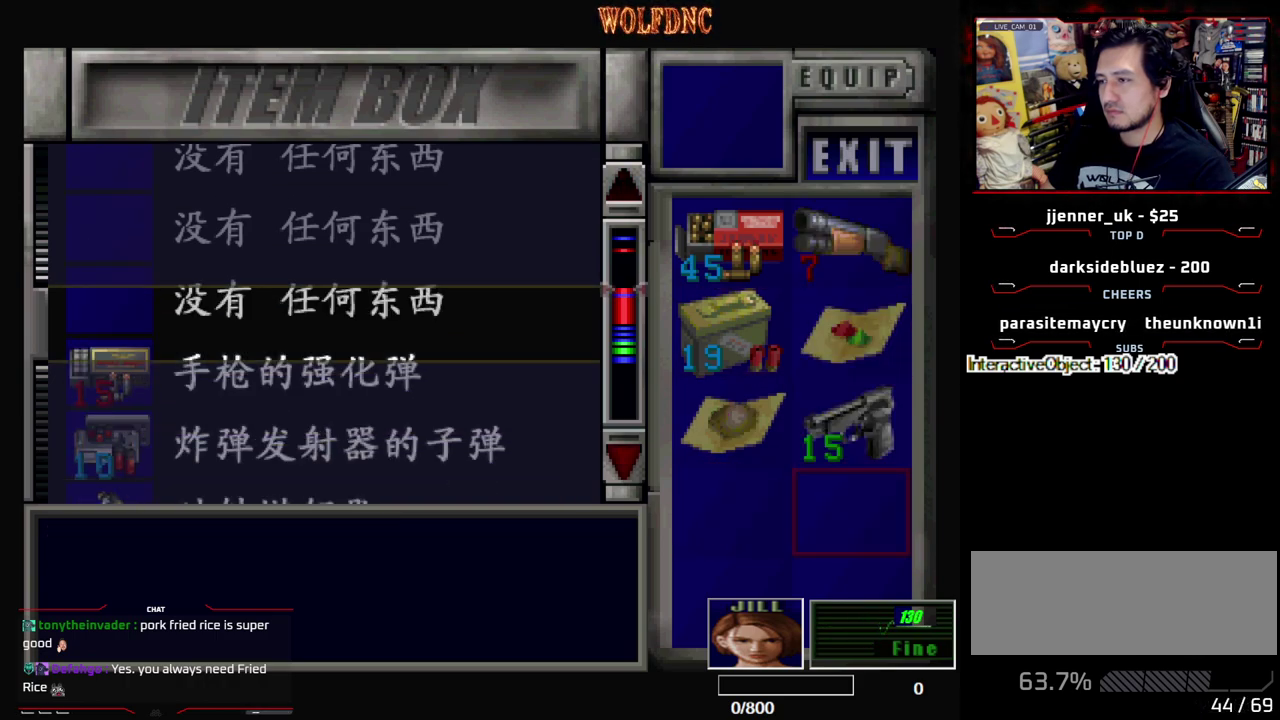
{"buttons": [], "events": [[50, "CROSS", "up"], [383, "DPAD_DOWN", "up"]]}
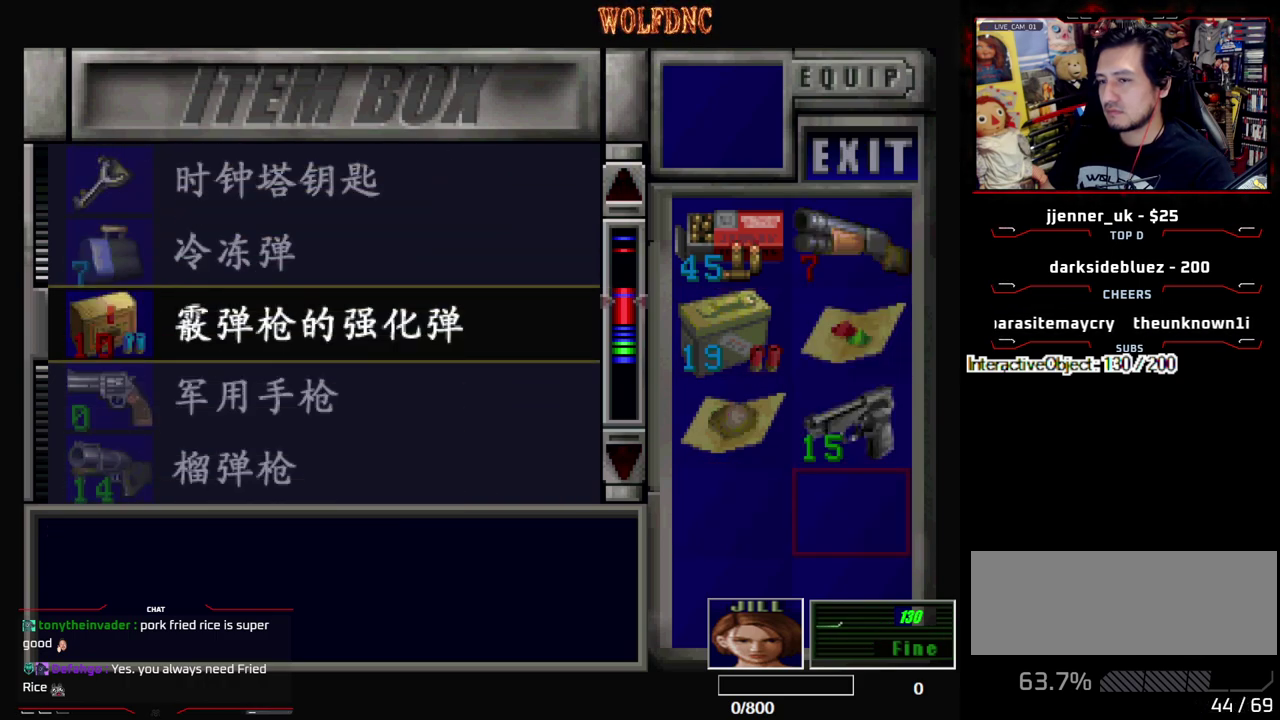
{"buttons": ["DPAD_DOWN"], "events": [[117, "SQUARE", "down"], [200, "DPAD_LEFT", "down"], [250, "DPAD_UP", "down"], [250, "SQUARE", "up"], [300, "DPAD_LEFT", "up"], [350, "DPAD_UP", "up"], [383, "CROSS", "down"], [433, "DPAD_DOWN", "down"], [483, "CROSS", "up"]]}
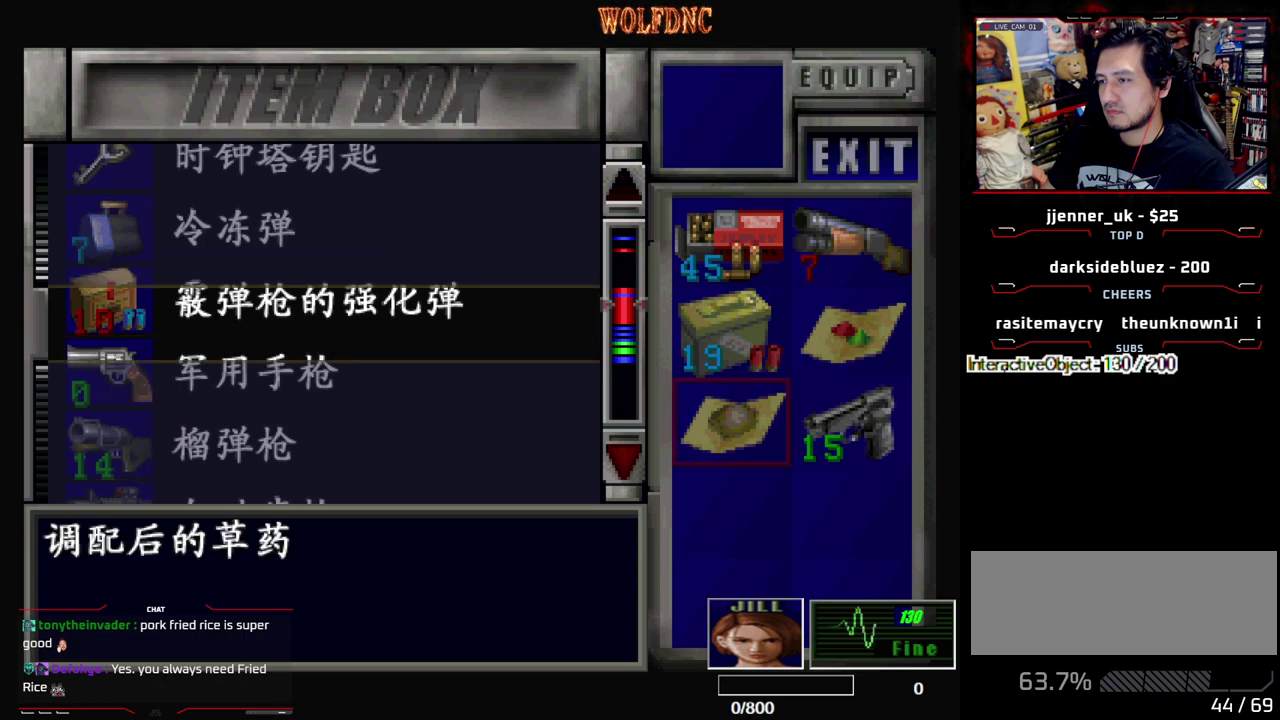
{"buttons": ["DPAD_DOWN"], "events": []}
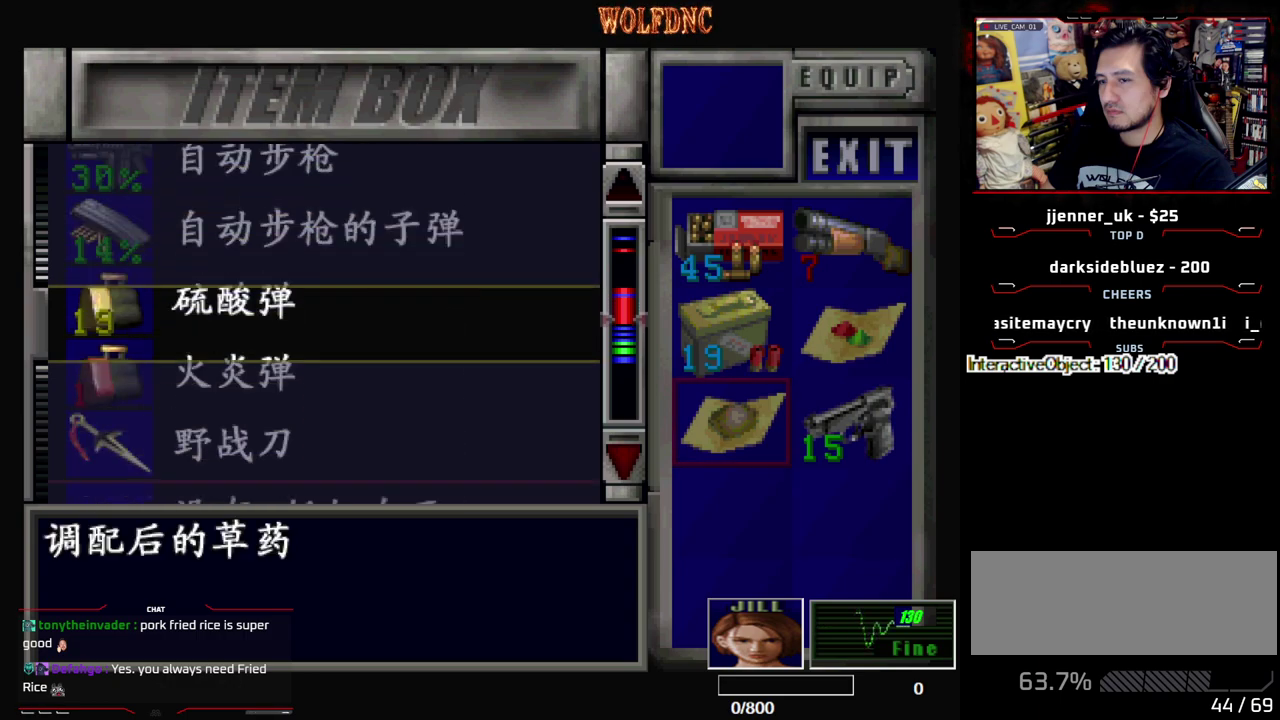
{"buttons": ["DPAD_DOWN"], "events": []}
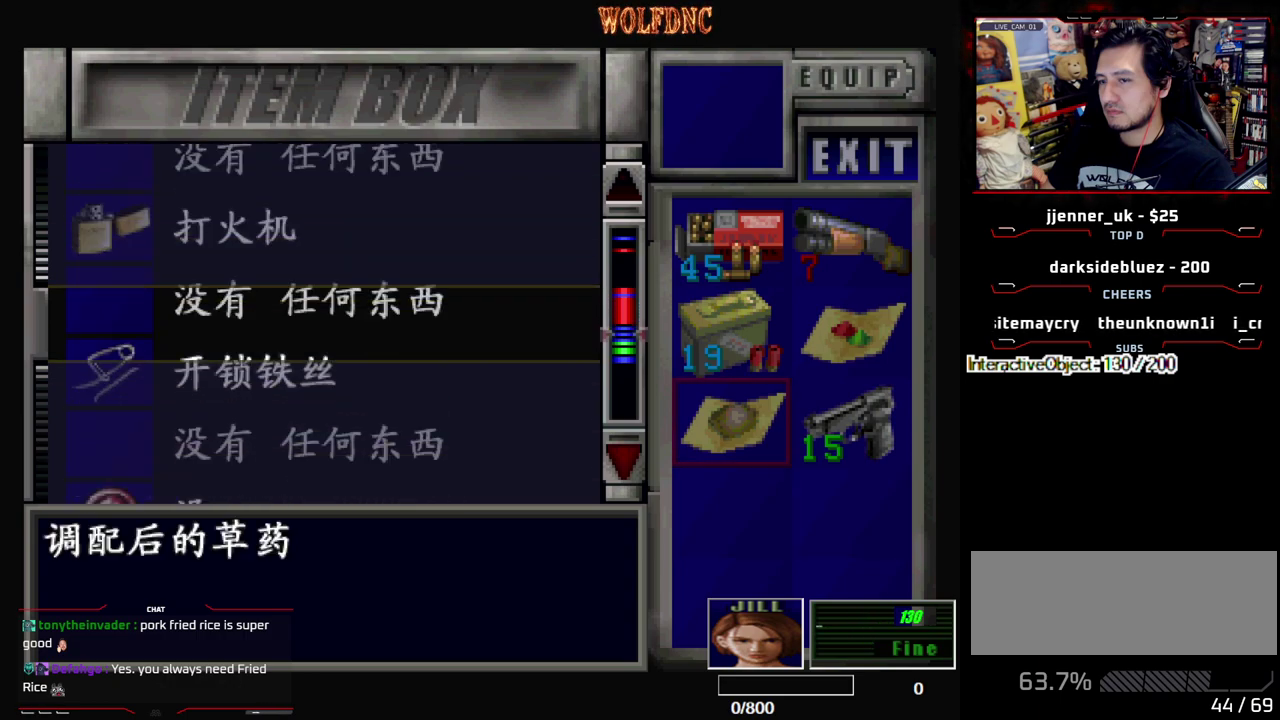
{"buttons": [], "events": [[67, "DPAD_DOWN", "up"], [300, "DPAD_UP", "down"], [433, "DPAD_UP", "up"]]}
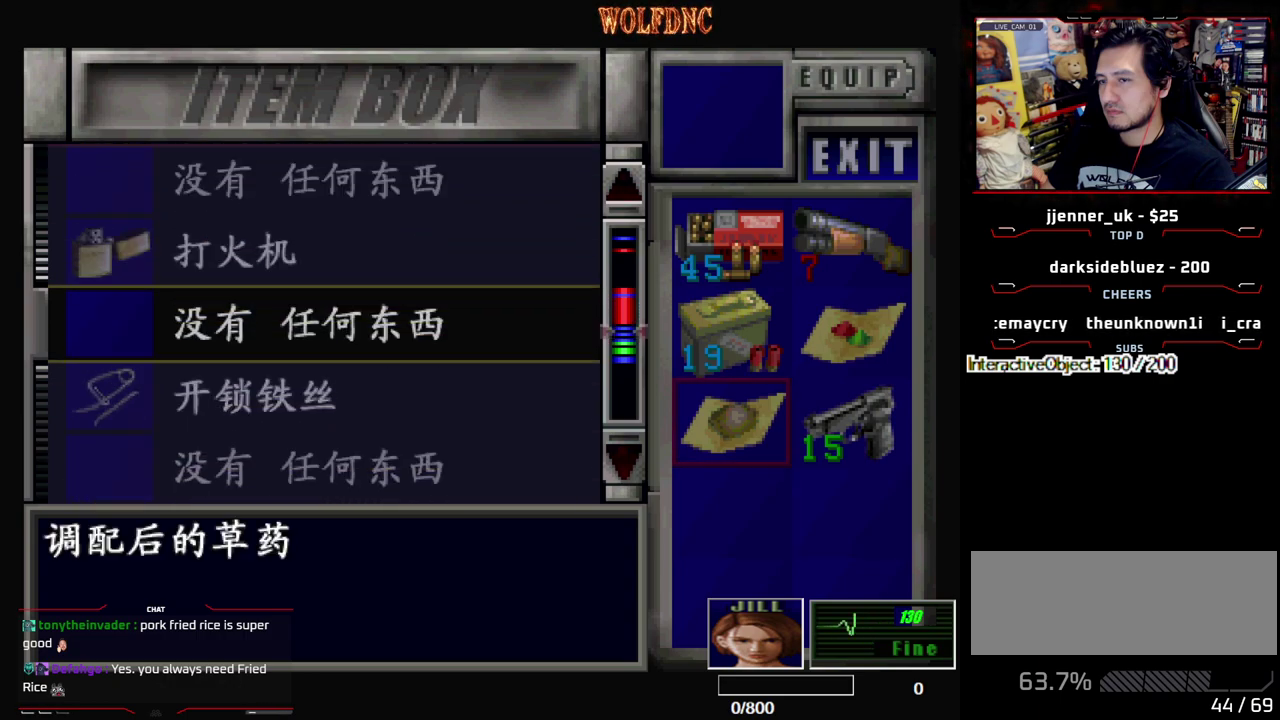
{"buttons": ["CROSS"], "events": [[33, "CROSS", "down"], [167, "CROSS", "up"], [167, "DPAD_UP", "down"], [317, "DPAD_RIGHT", "down"], [367, "DPAD_UP", "up"], [400, "DPAD_RIGHT", "up"], [450, "CROSS", "down"]]}
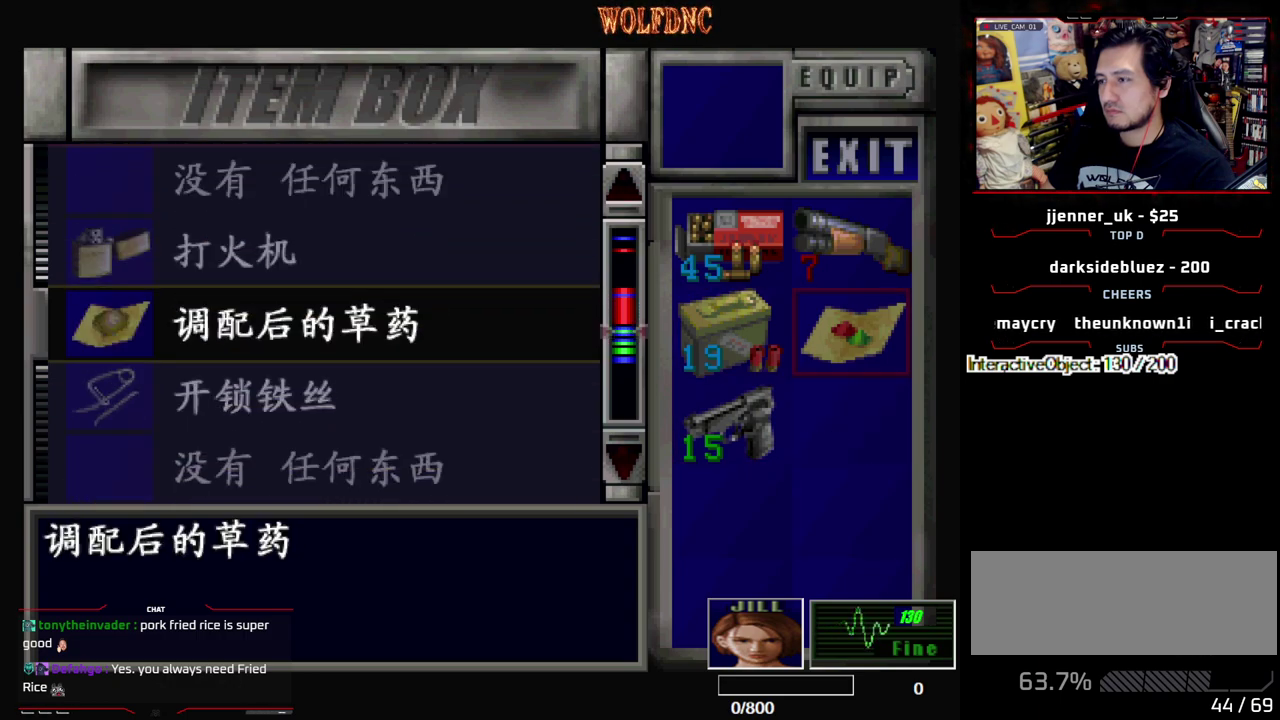
{"buttons": ["CROSS"], "events": [[100, "CROSS", "up"], [133, "DPAD_DOWN", "down"], [283, "DPAD_DOWN", "up"], [417, "CROSS", "down"]]}
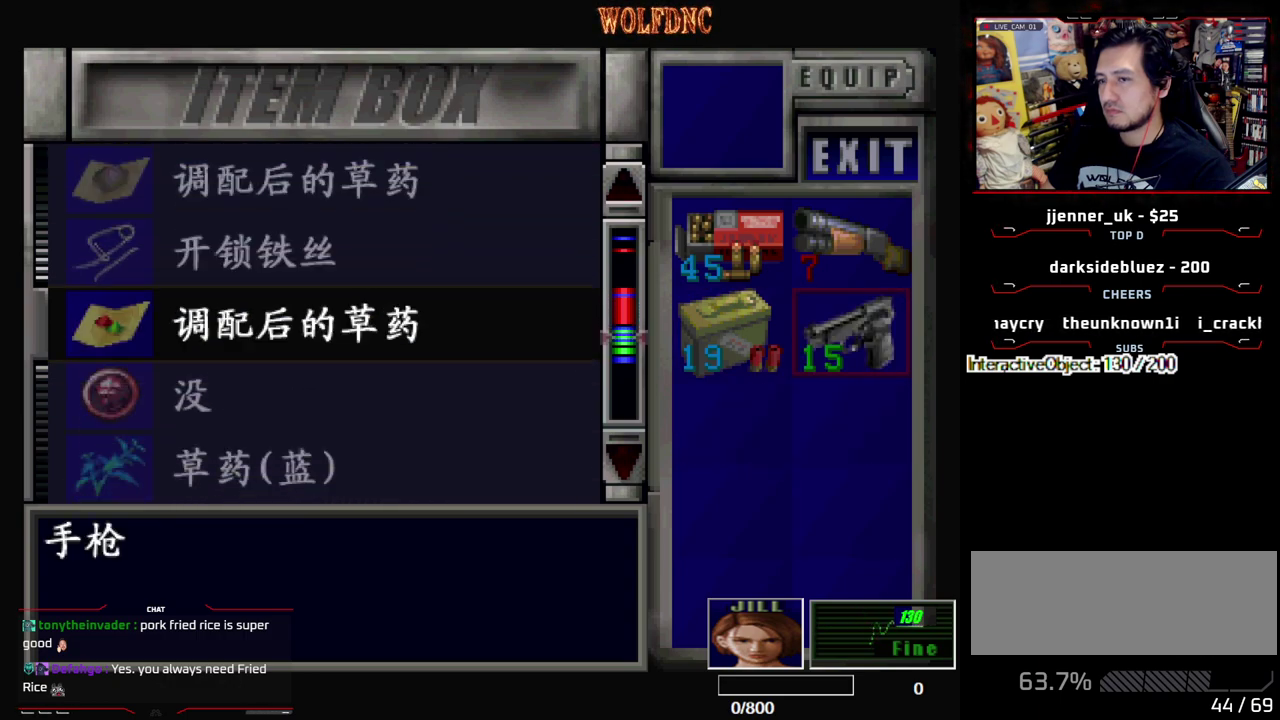
{"buttons": [], "events": [[67, "CROSS", "up"], [150, "CROSS", "down"], [300, "CROSS", "up"], [350, "DPAD_UP", "down"], [433, "DPAD_UP", "up"]]}
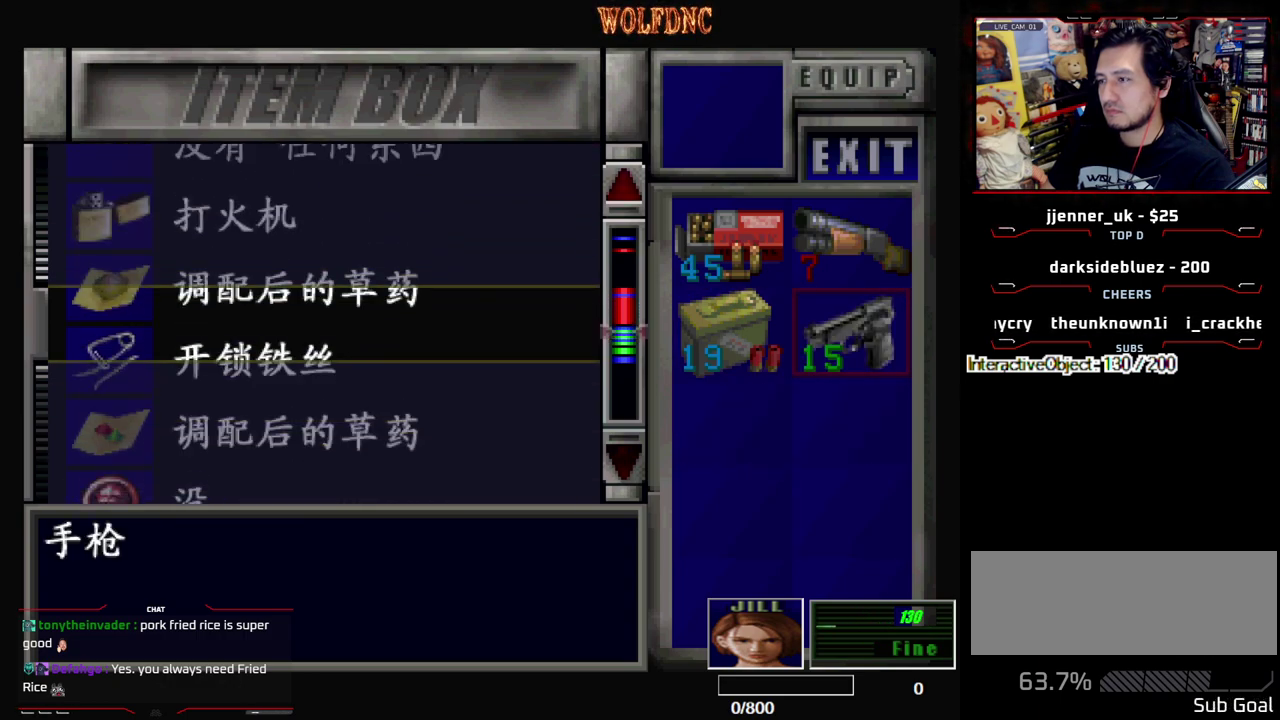
{"buttons": ["DPAD_DOWN"], "events": [[317, "SQUARE", "down"], [400, "SQUARE", "up"], [450, "DPAD_DOWN", "down"]]}
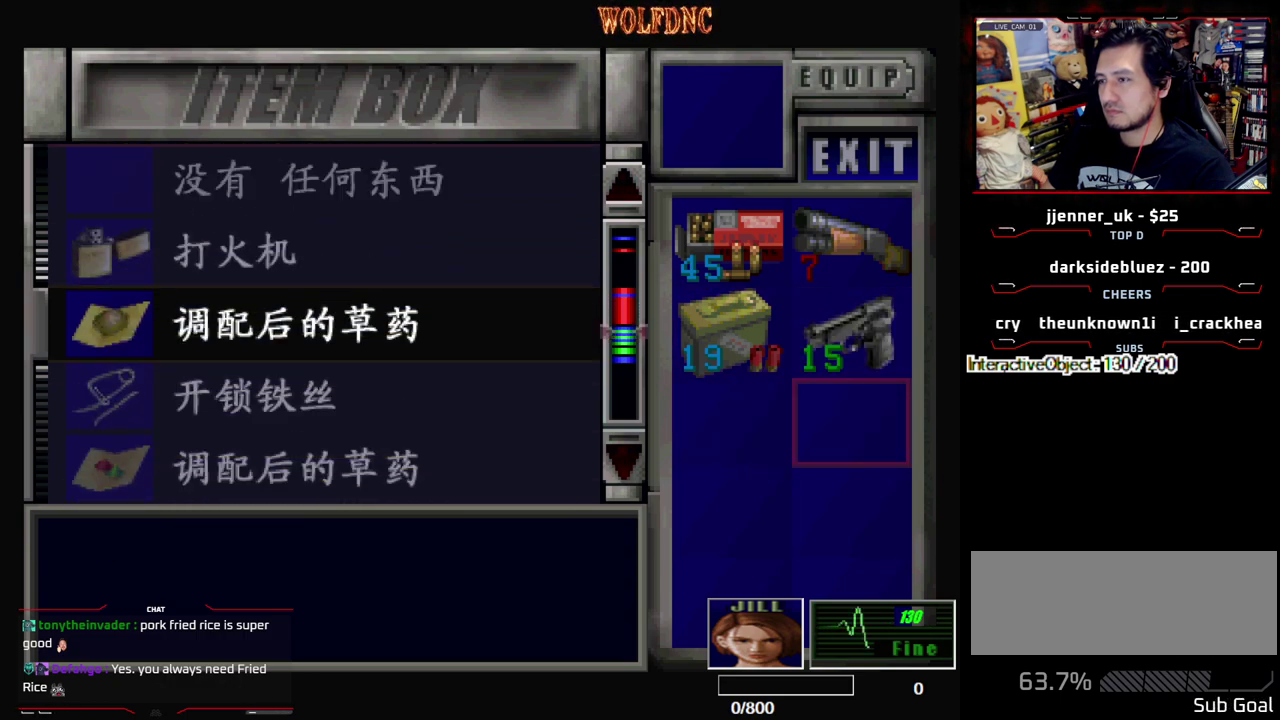
{"buttons": [], "events": [[50, "DPAD_DOWN", "up"], [100, "CROSS", "down"], [150, "DPAD_UP", "down"], [183, "CROSS", "up"], [383, "DPAD_UP", "up"]]}